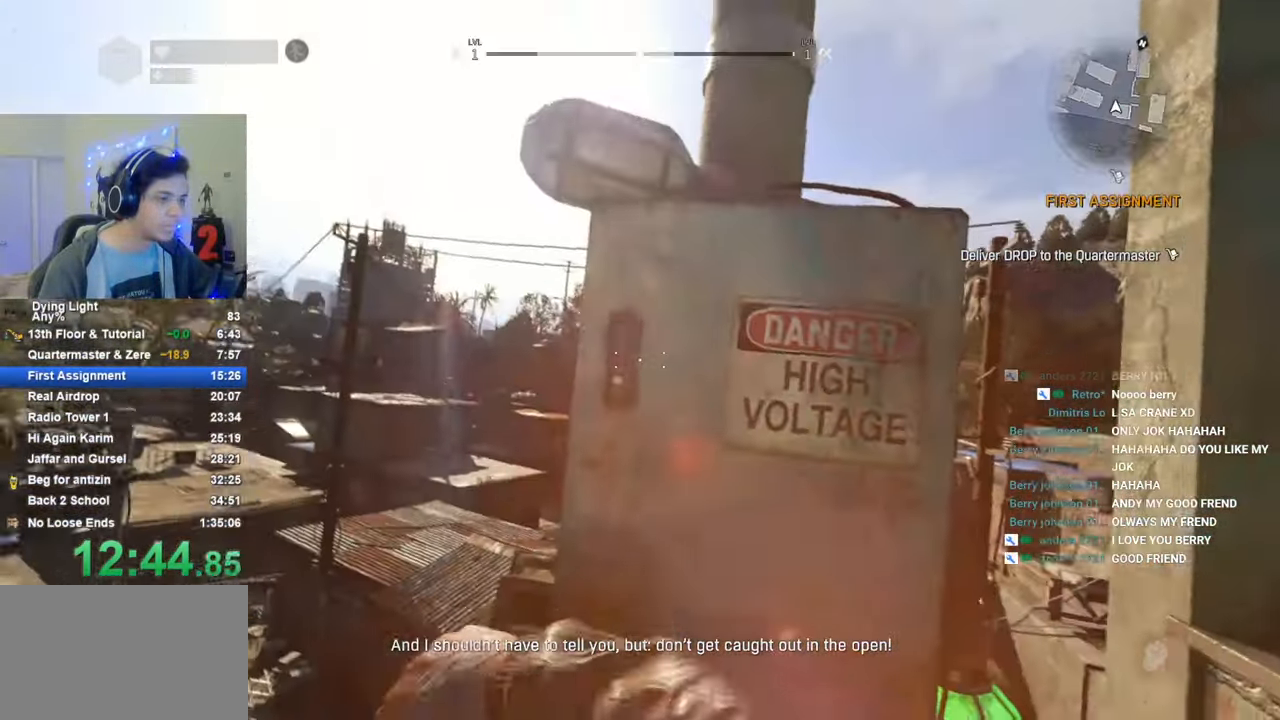
Gameplay with keyboard and mouse; each line is a JSON object with the keys held at the frame after it. "events" lists presses ("down") and releases ("up") of "1", "2", "3", "4", "5", "a", "alt", "c", "caps_lock", "ctrl", "d", "e", "f", "g", "q", "r", "s", "shift", "space", "t", "tab", "v", "w", "x" and "z" between this image and that frame as [ms after this image, input, new state], when the widget could be followed in between. No other keys are recorded. "mouse_move" is the direction in which the mouse moves at that frame (one of eight, or "still"), when it could be read. Mouse buttons are not recorded.
{"keys": [], "mouse_move": "still", "events": []}
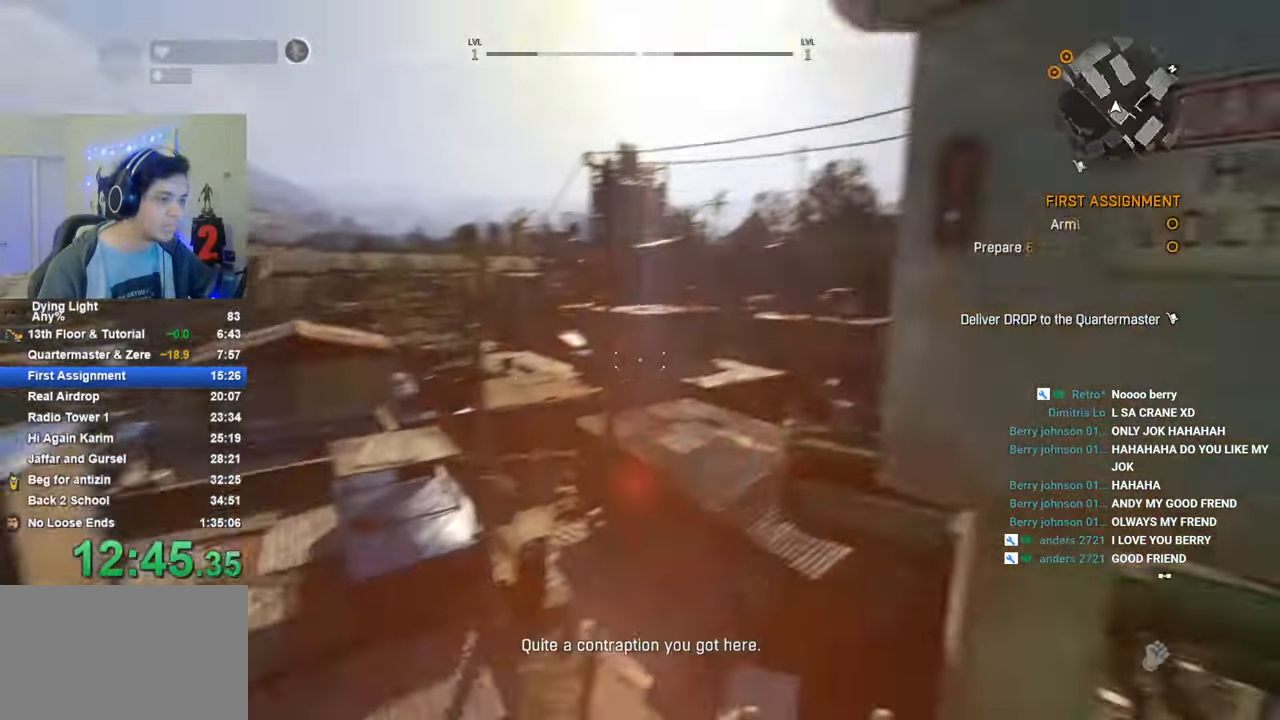
{"keys": [], "mouse_move": "still", "events": []}
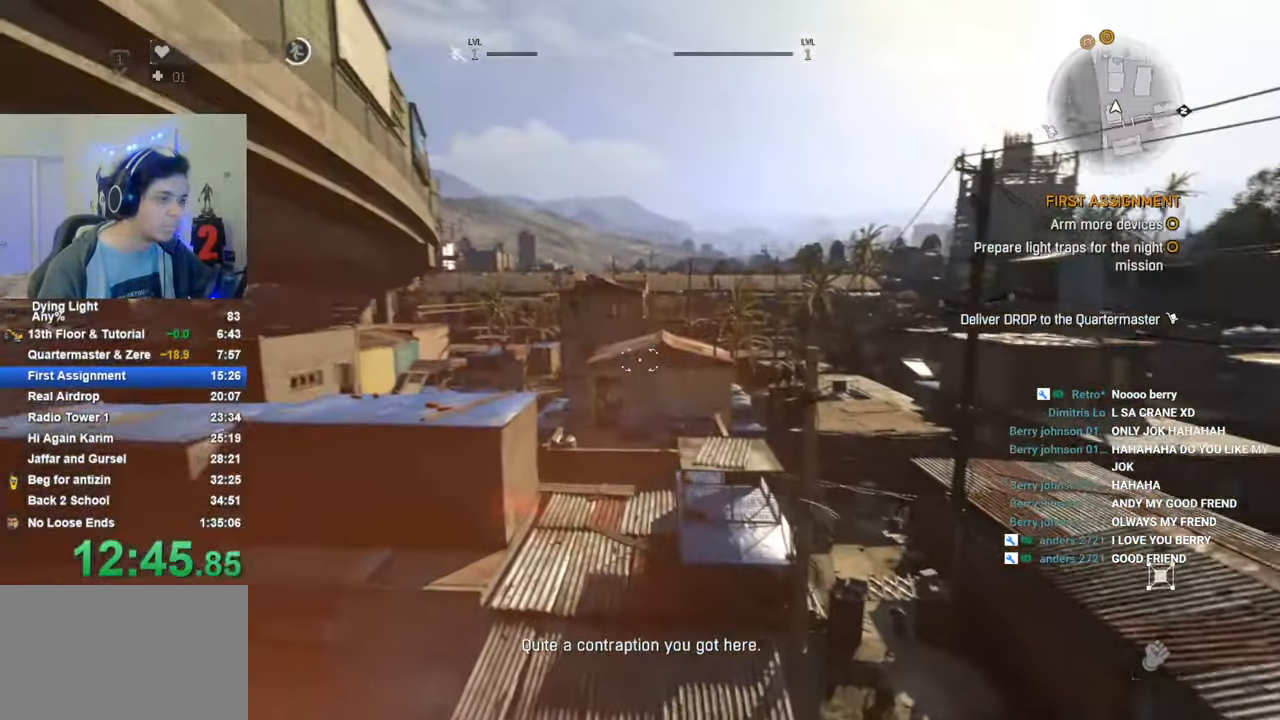
{"keys": ["1", "shift", "w"], "mouse_move": "still", "events": [[466, "1", "down"], [466, "shift", "down"], [466, "w", "down"]]}
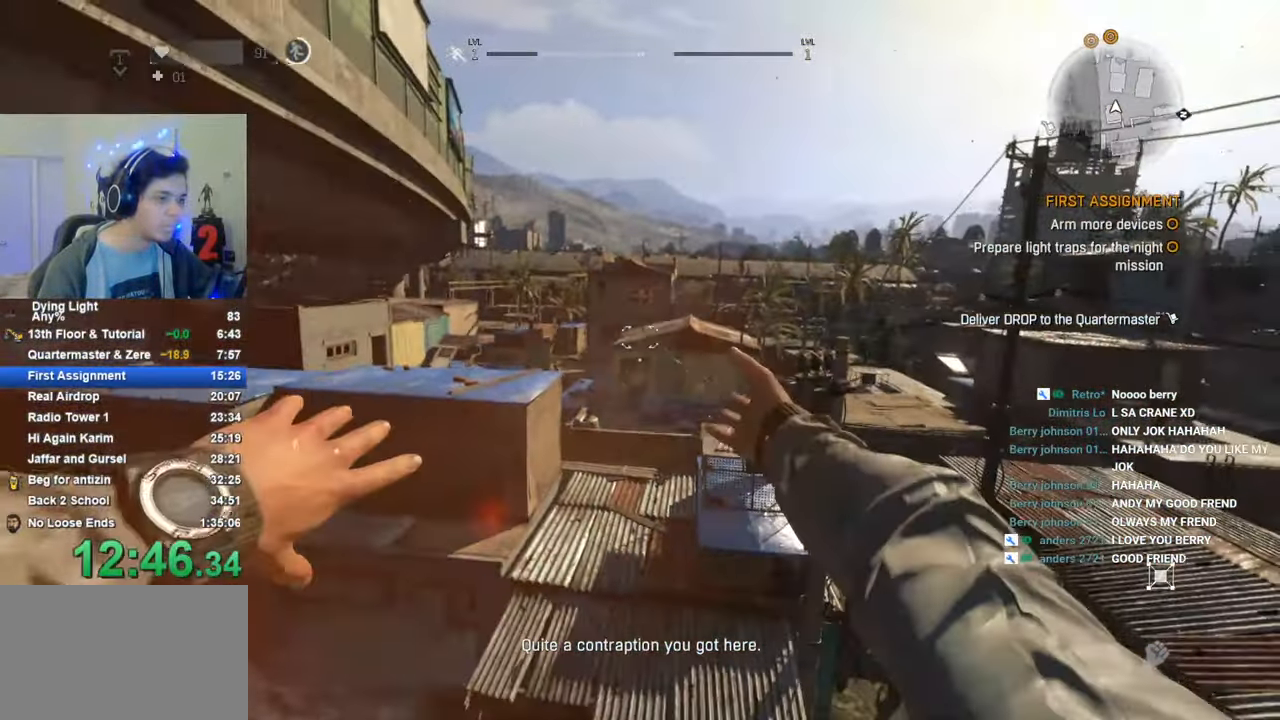
{"keys": ["1", "shift", "w"], "mouse_move": "still", "events": []}
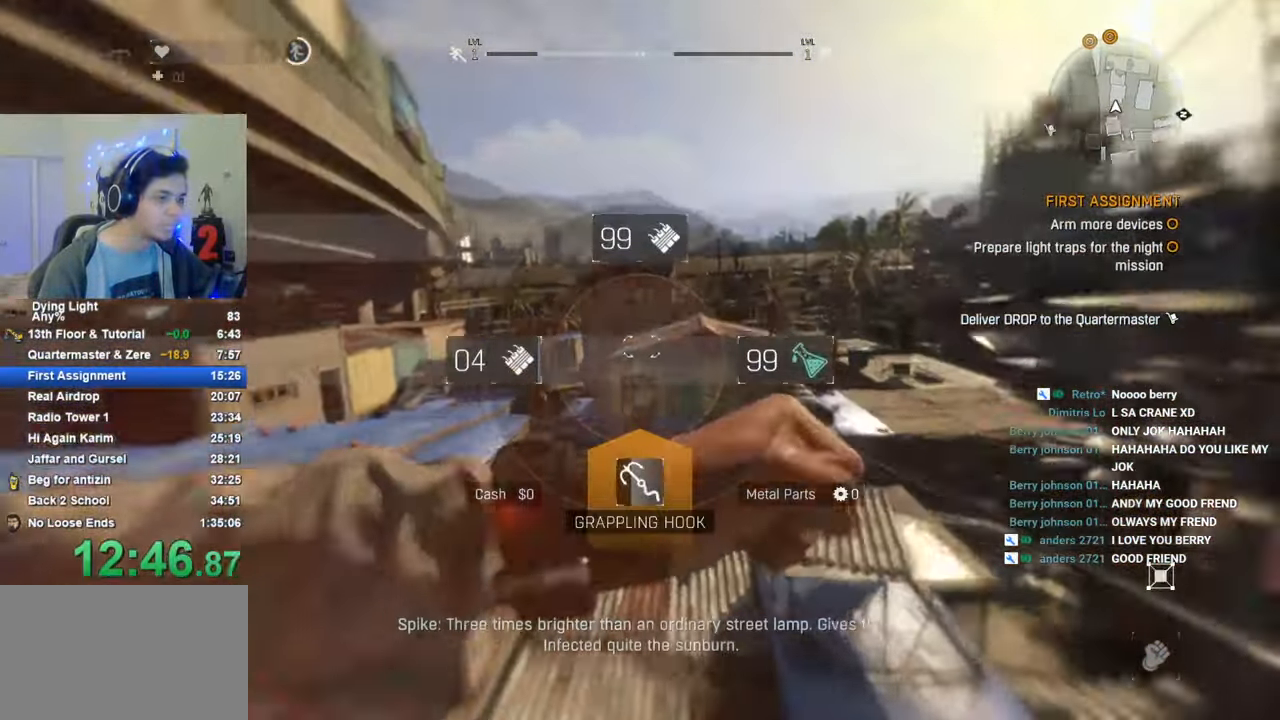
{"keys": ["shift", "w"], "mouse_move": "still", "events": [[450, "1", "up"]]}
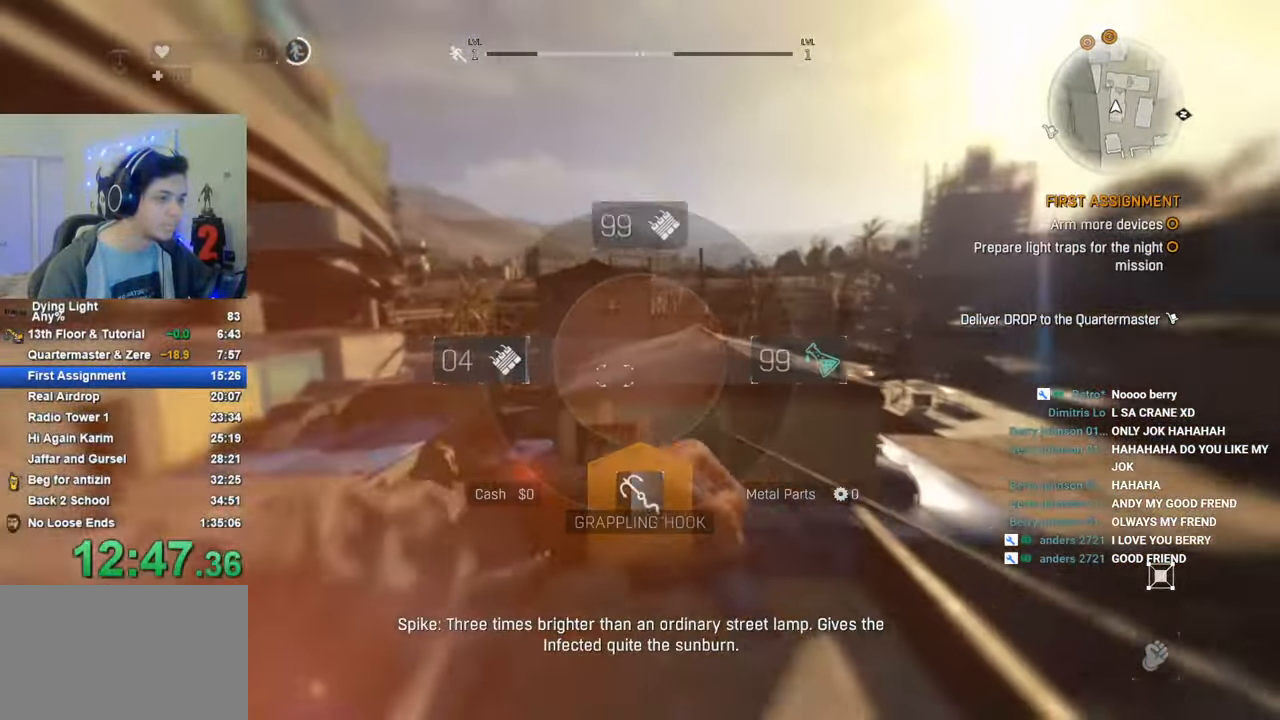
{"keys": ["shift", "w"], "mouse_move": "still", "events": []}
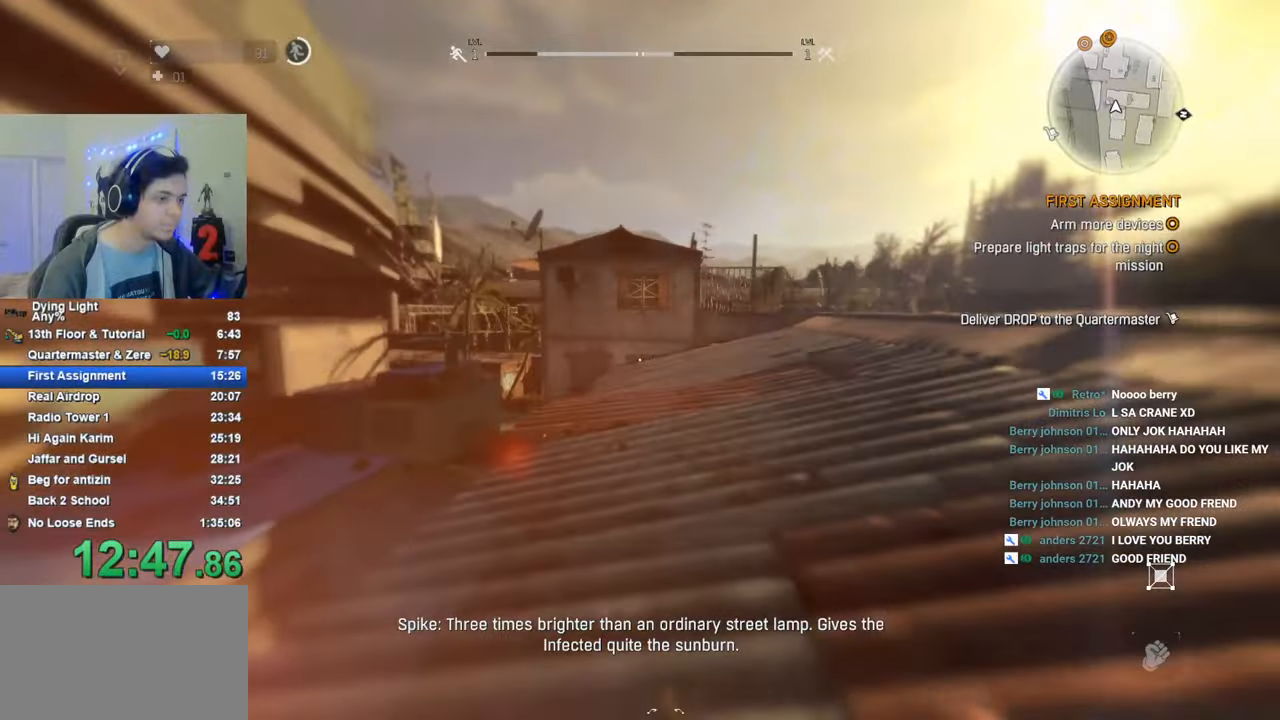
{"keys": ["a", "shift", "w"], "mouse_move": "still", "events": [[433, "a", "down"]]}
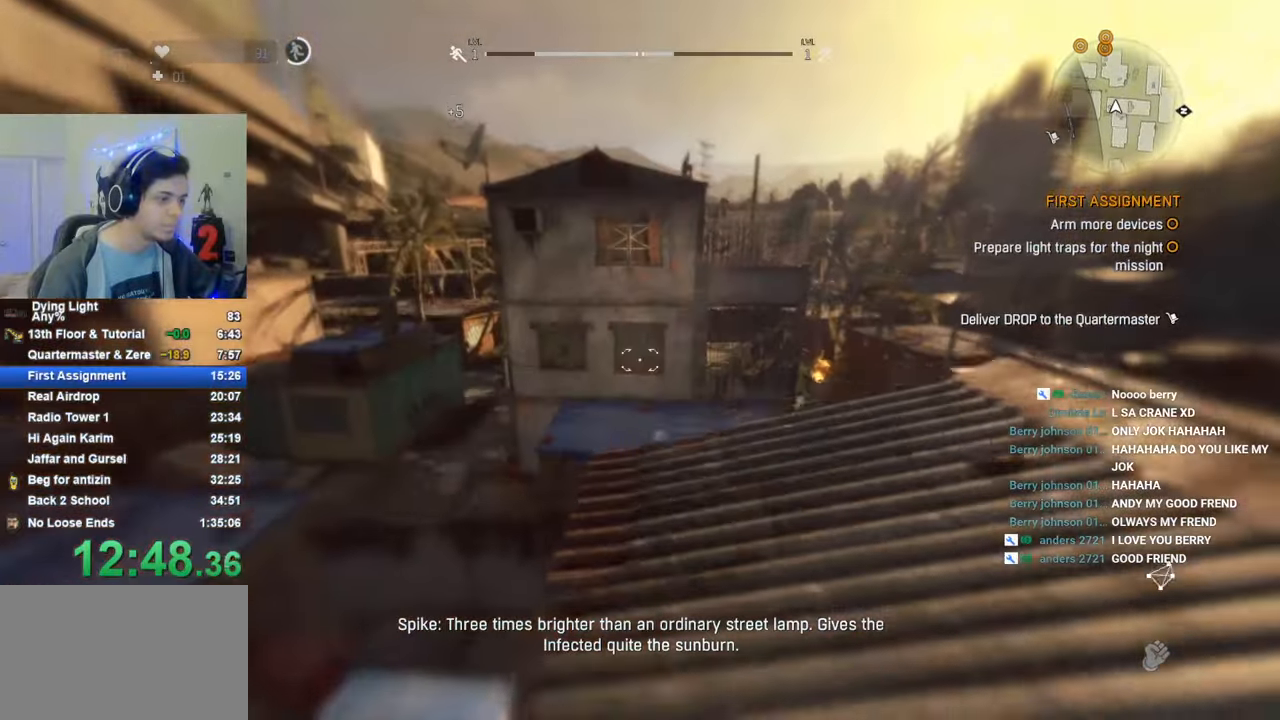
{"keys": ["a", "shift", "w"], "mouse_move": "still", "events": [[166, "space", "down"], [400, "space", "up"]]}
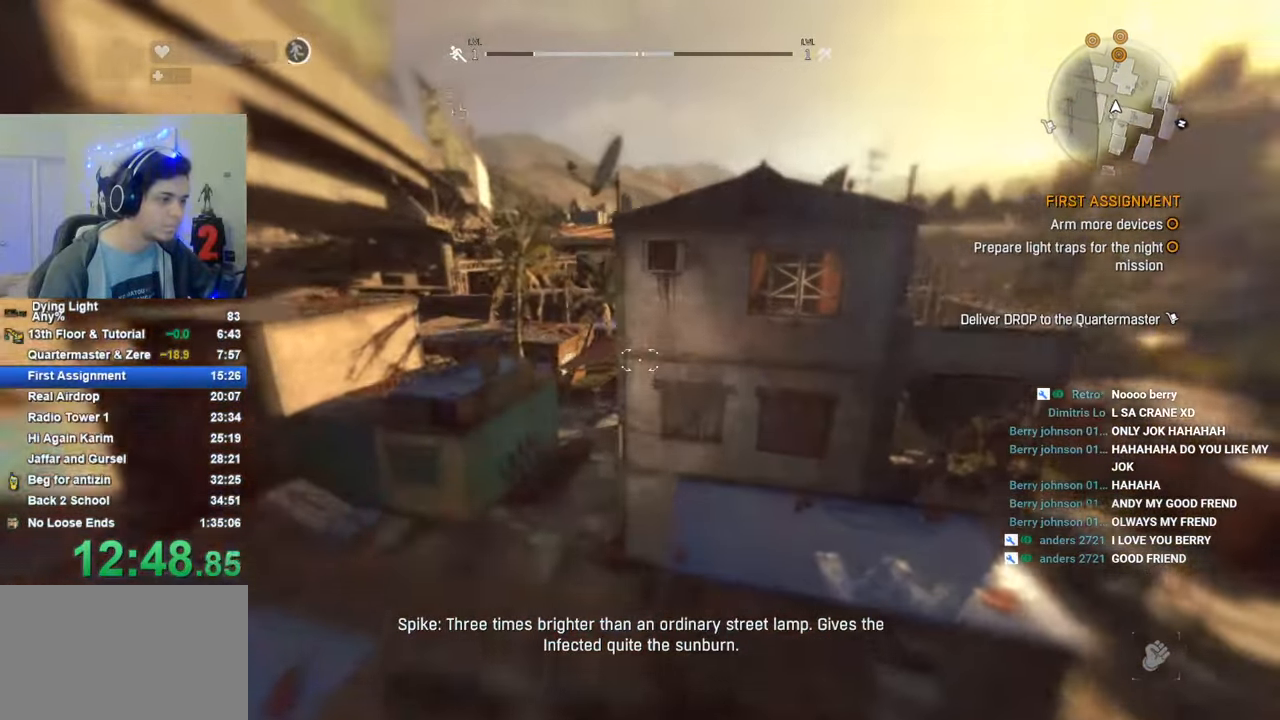
{"keys": ["a", "shift", "w"], "mouse_move": "still", "events": []}
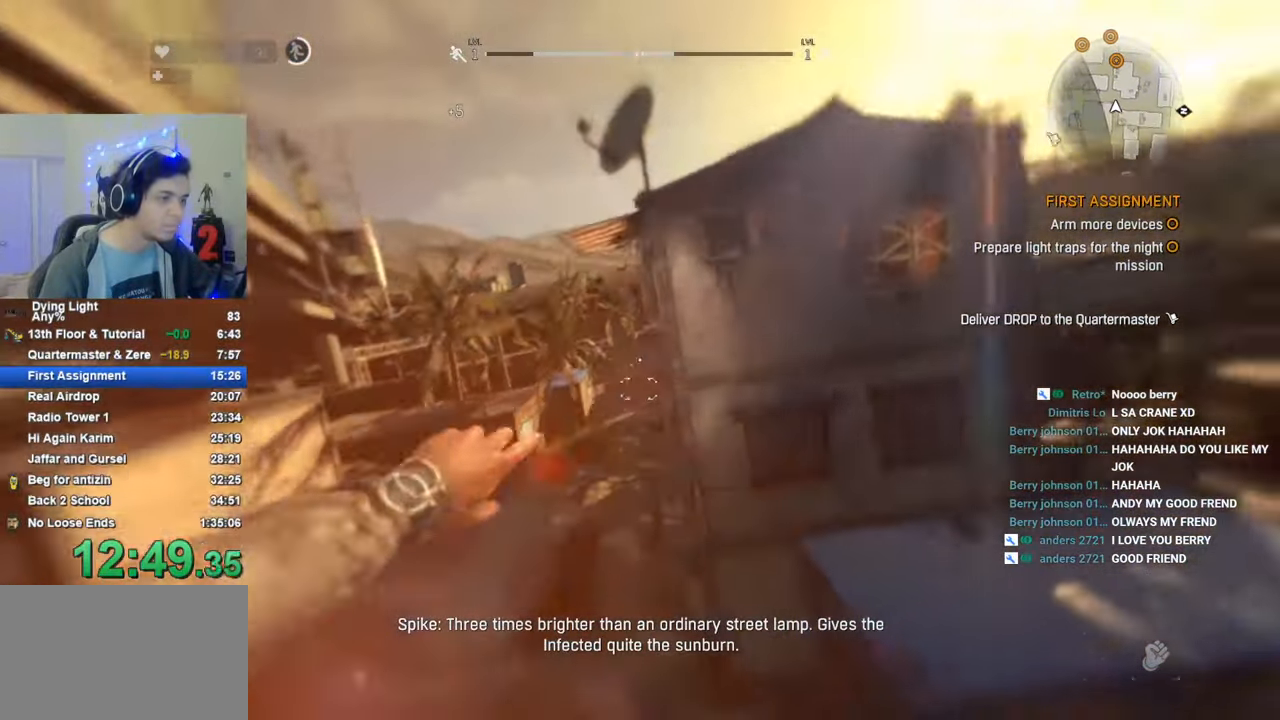
{"keys": ["shift", "w"], "mouse_move": "still", "events": [[383, "a", "up"]]}
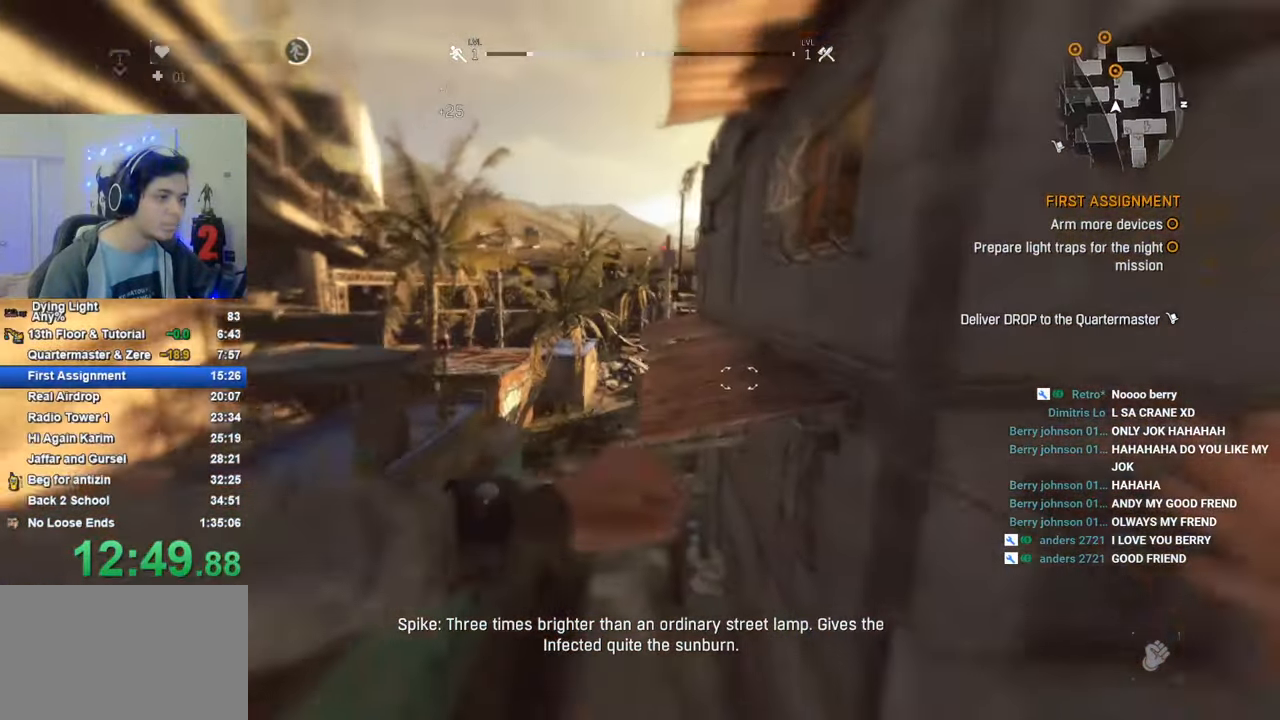
{"keys": ["shift", "w"], "mouse_move": "still", "events": []}
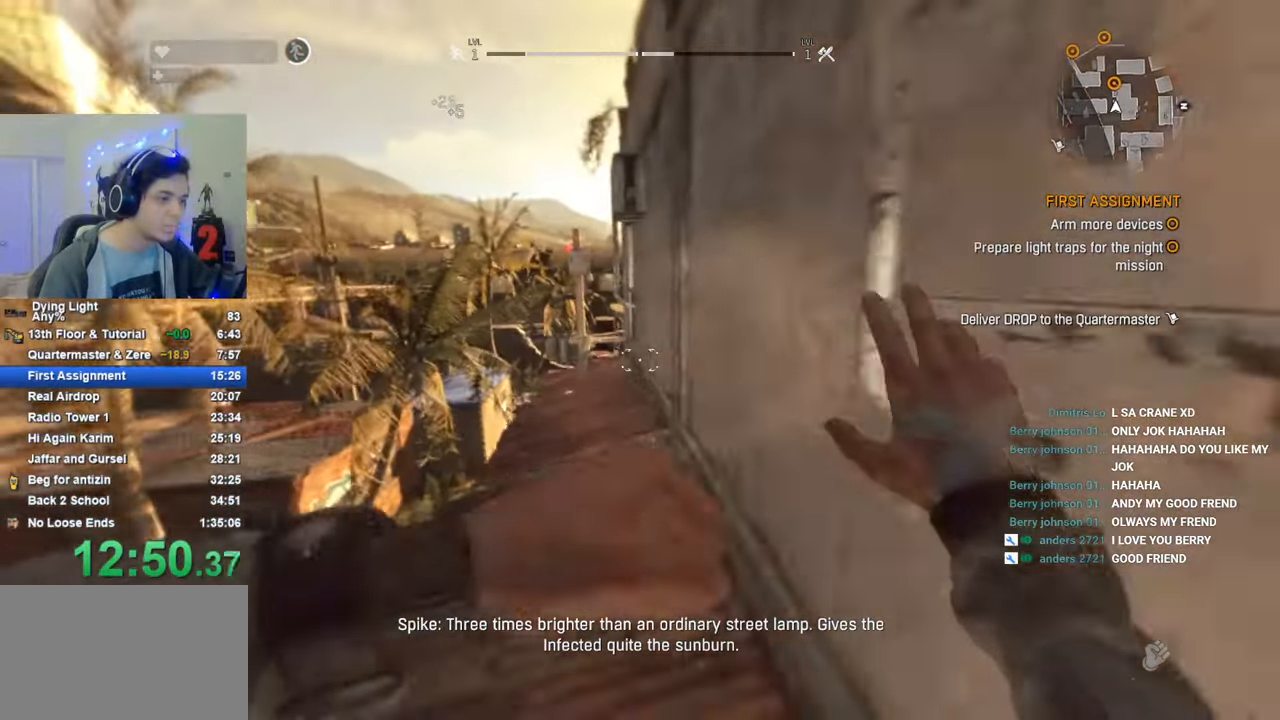
{"keys": ["shift", "w"], "mouse_move": "still", "events": [[233, "space", "down"], [416, "space", "up"]]}
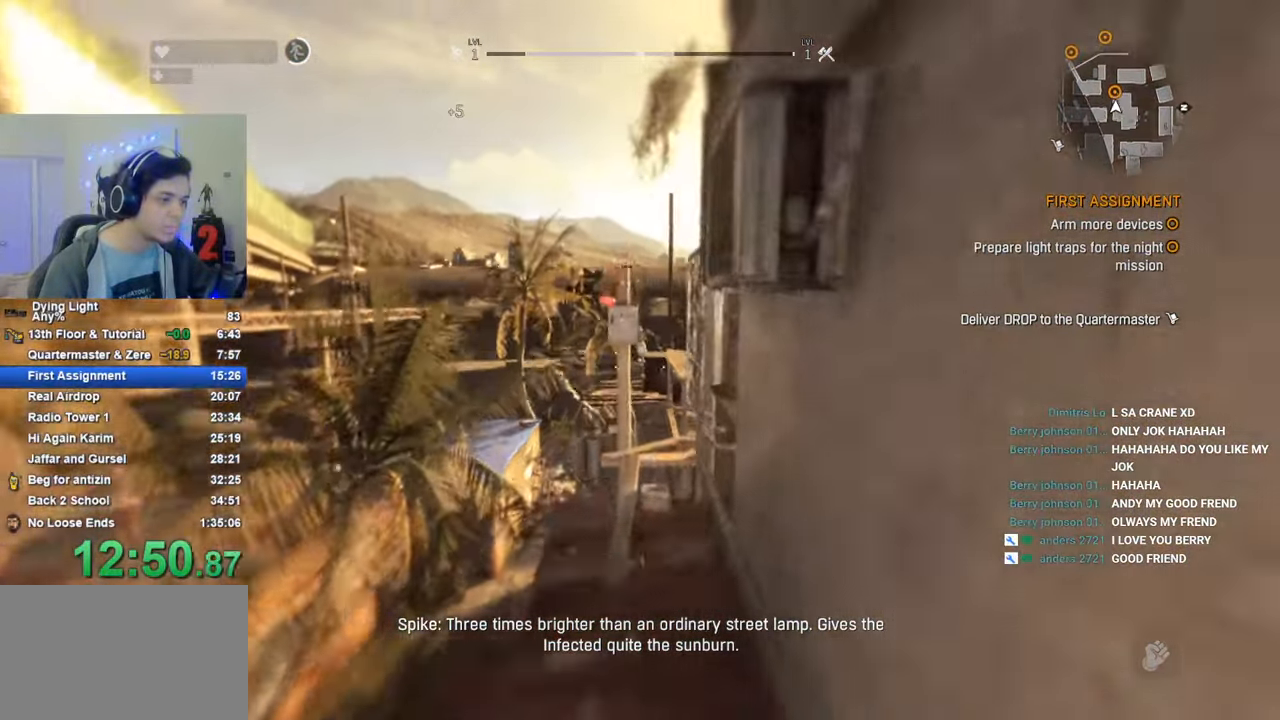
{"keys": ["shift", "w"], "mouse_move": "up", "events": []}
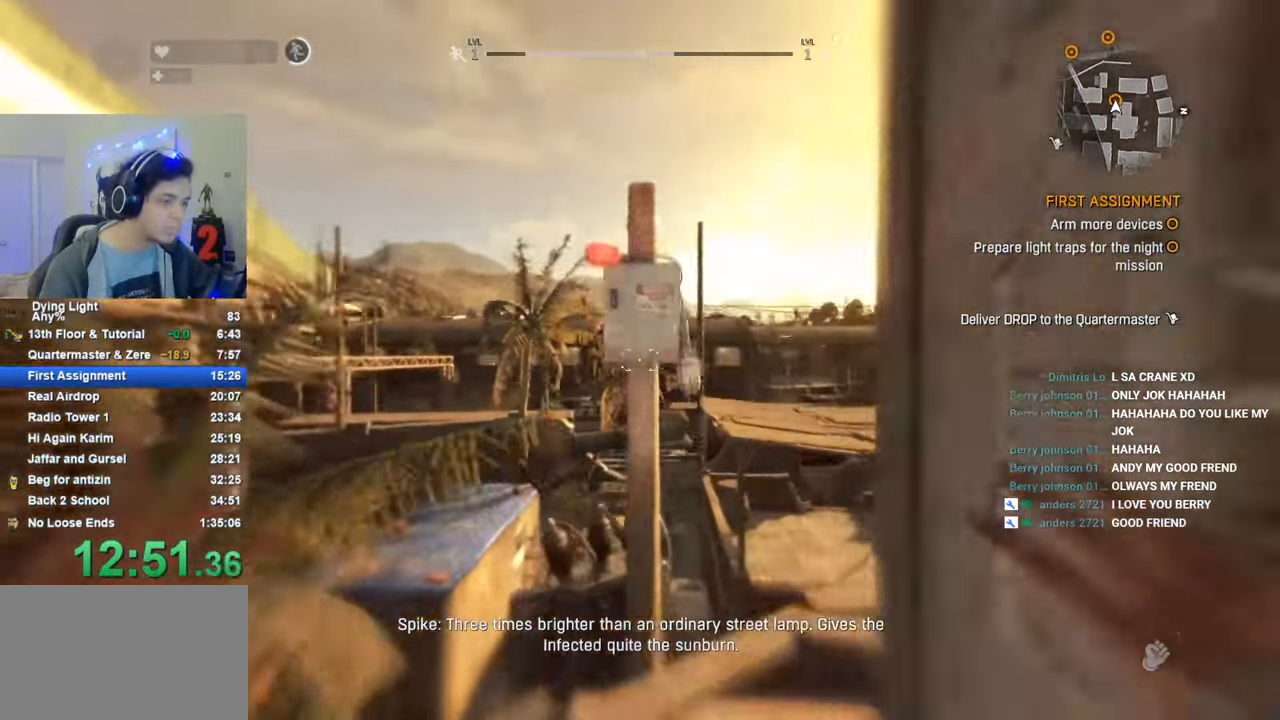
{"keys": [], "mouse_move": "up-right", "events": [[33, "f", "down"], [33, "shift", "up"], [66, "f", "up"], [66, "w", "up"], [166, "f", "down"], [266, "f", "up"], [316, "f", "down"], [400, "f", "up"]]}
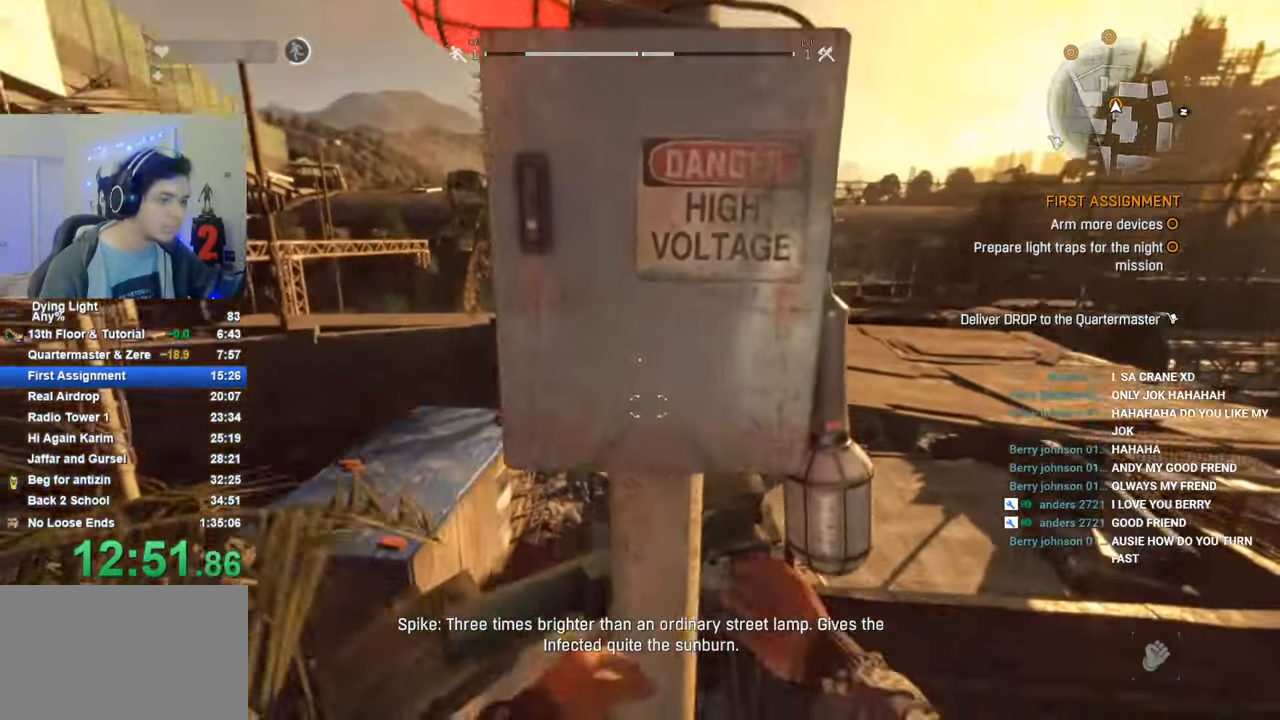
{"keys": [], "mouse_move": "still", "events": []}
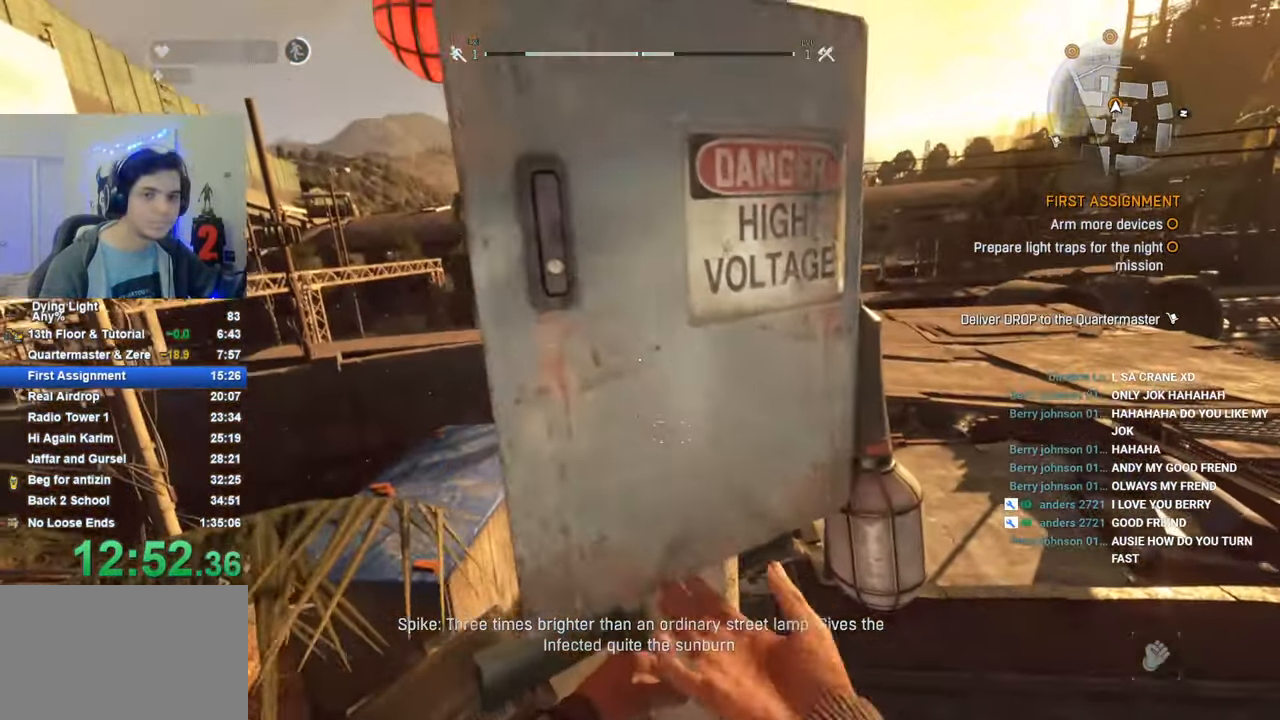
{"keys": [], "mouse_move": "still", "events": []}
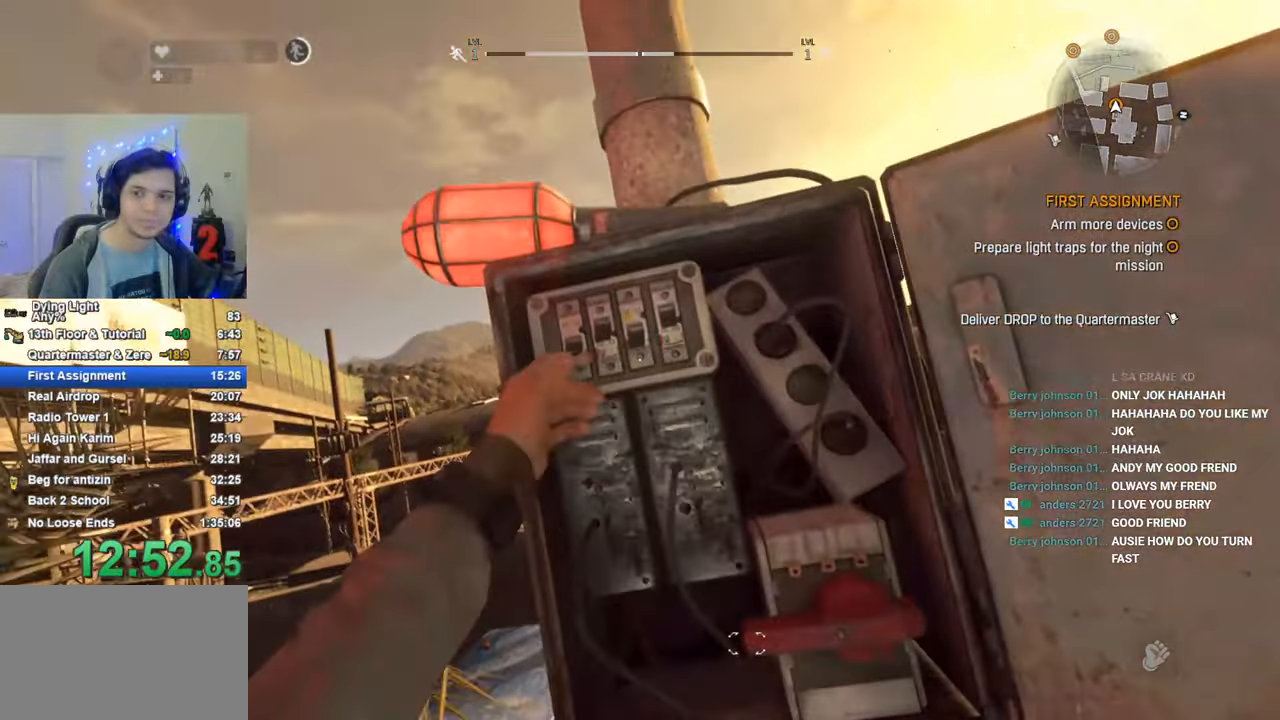
{"keys": ["1"], "mouse_move": "still", "events": [[166, "1", "down"]]}
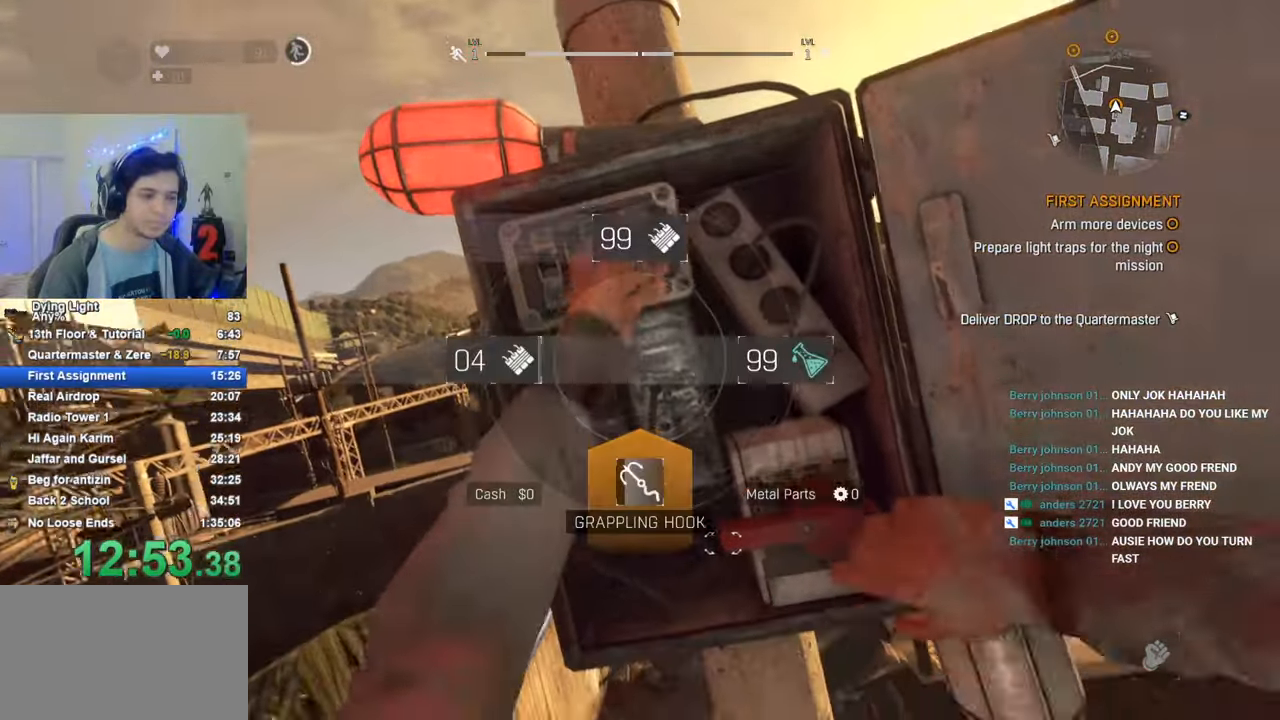
{"keys": ["1"], "mouse_move": "still", "events": []}
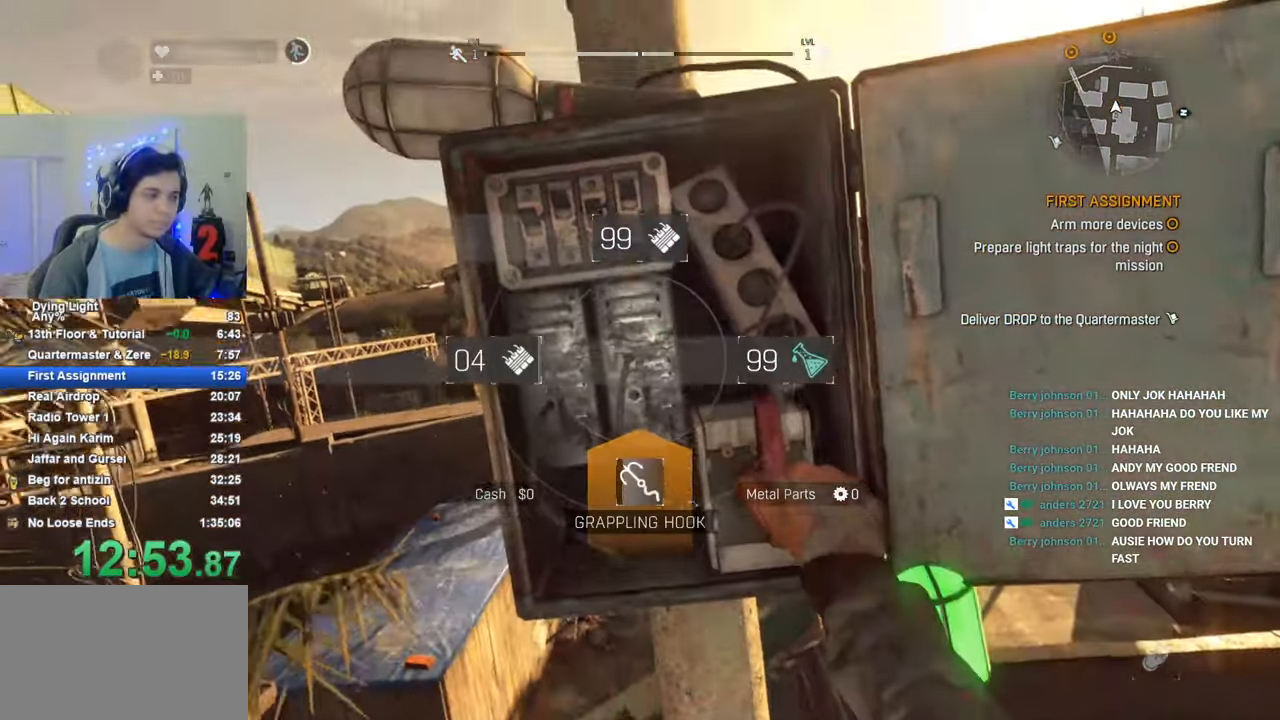
{"keys": ["d", "shift", "w"], "mouse_move": "still", "events": [[16, "1", "up"], [100, "d", "down"], [283, "shift", "down"], [333, "w", "down"]]}
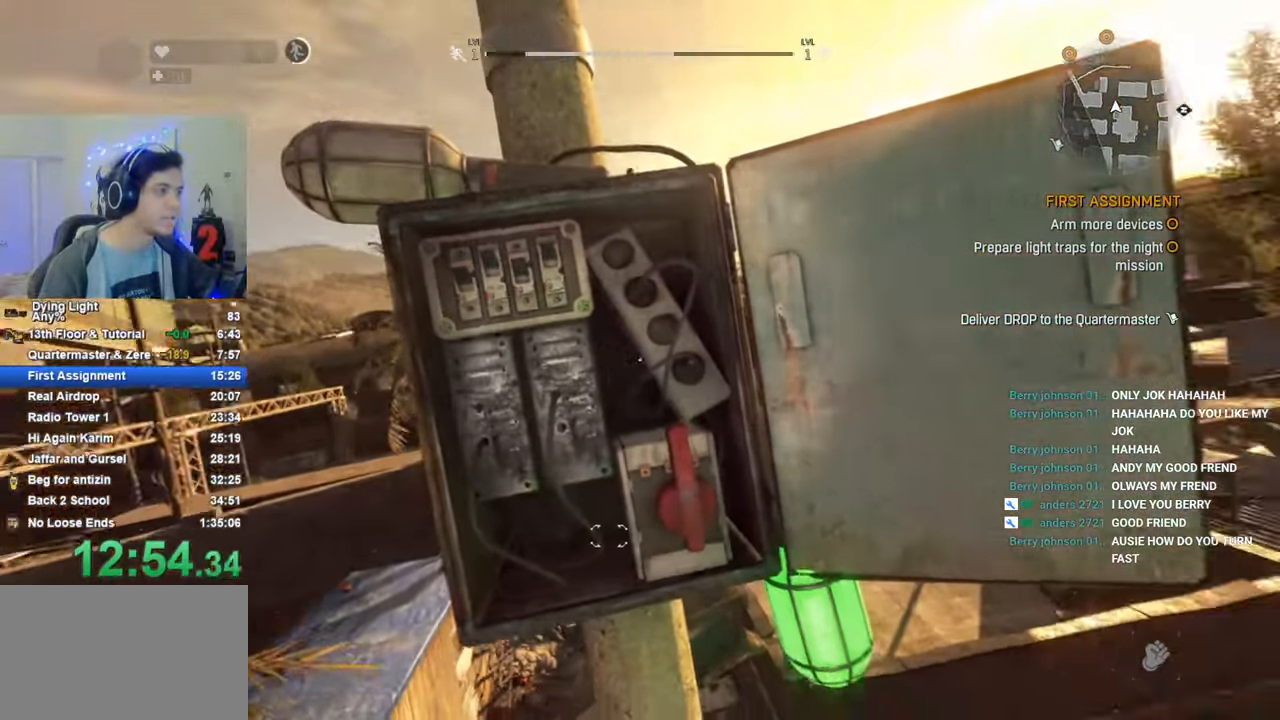
{"keys": ["d", "shift", "w"], "mouse_move": "still", "events": []}
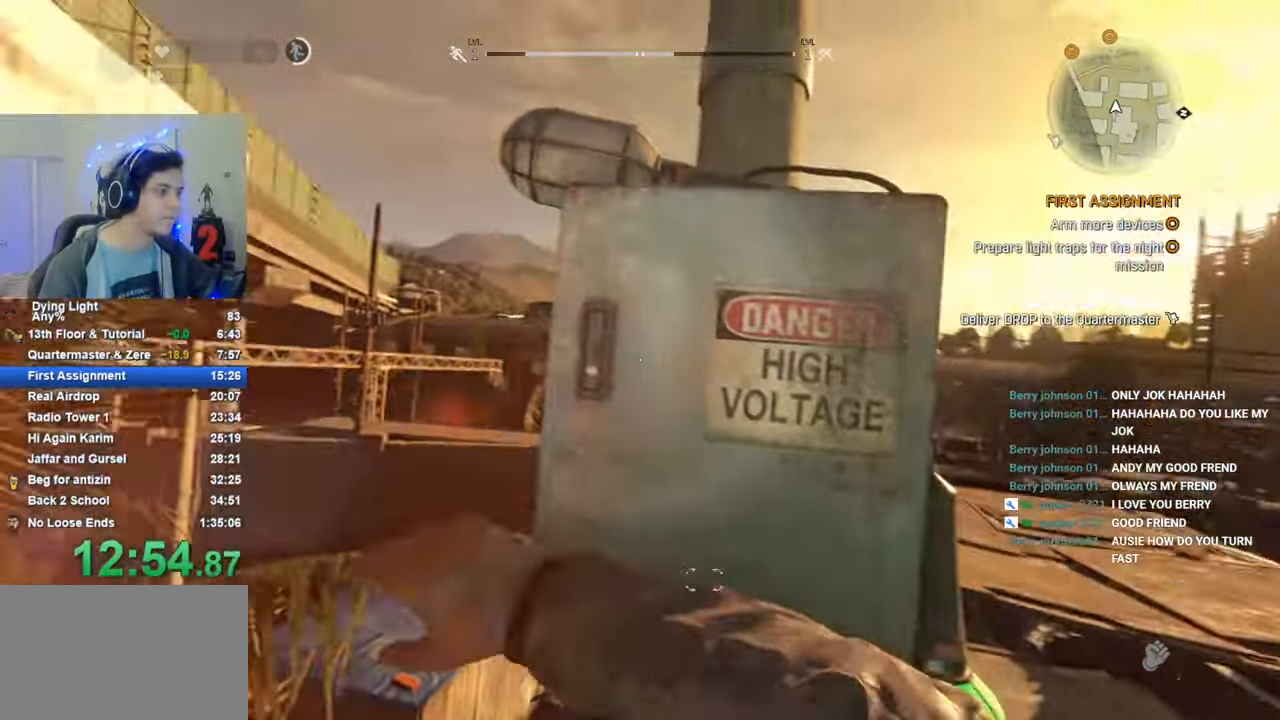
{"keys": ["d", "shift", "w"], "mouse_move": "still", "events": []}
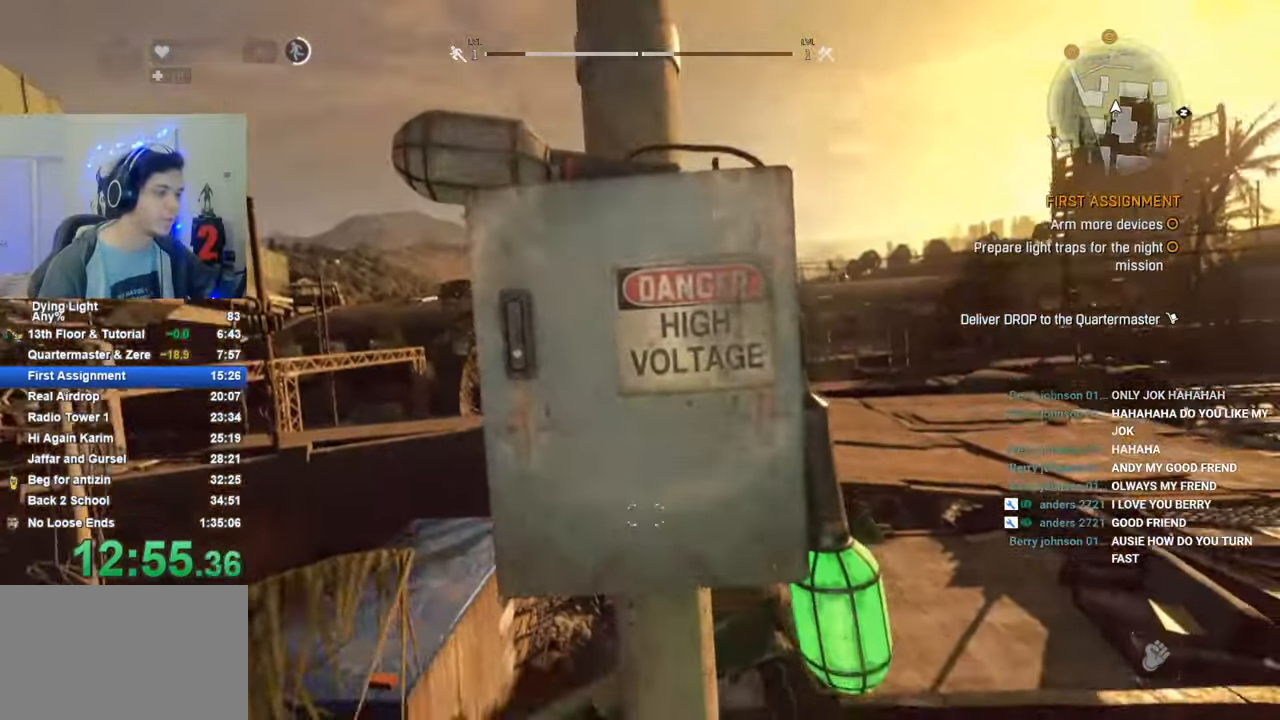
{"keys": ["a", "shift", "w"], "mouse_move": "still", "events": [[200, "d", "up"], [250, "a", "down"]]}
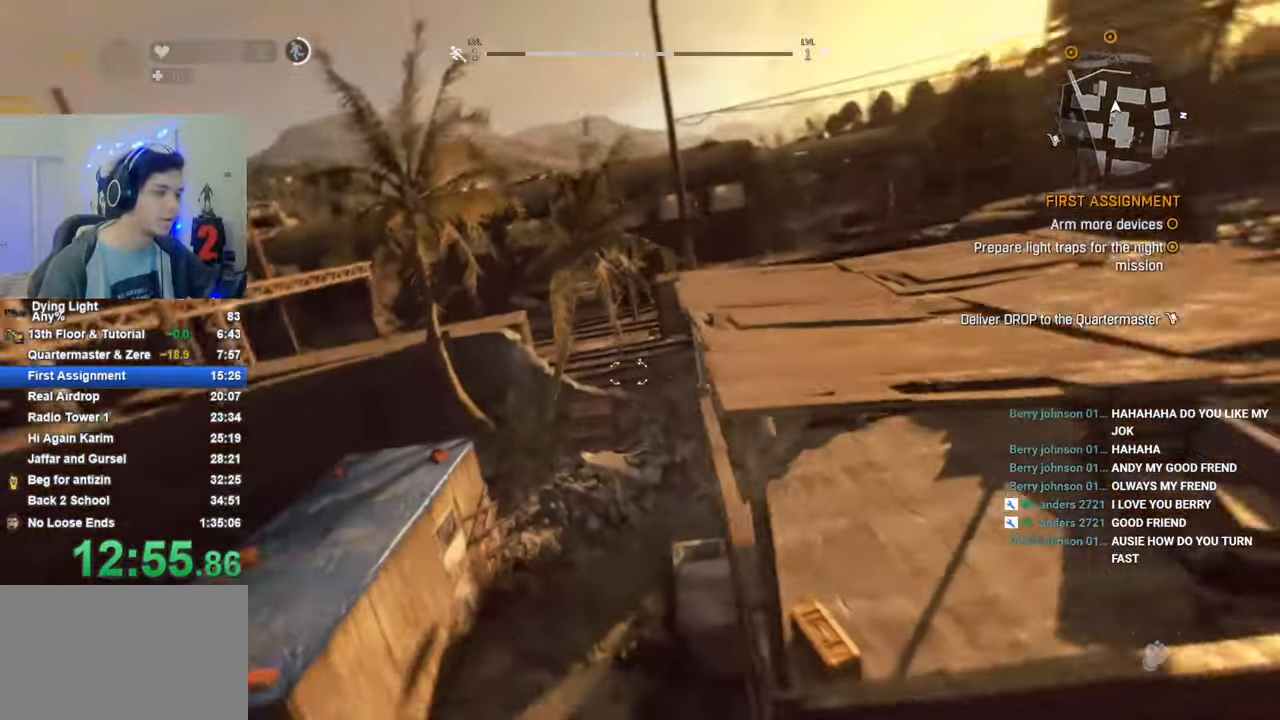
{"keys": ["1", "shift", "w"], "mouse_move": "right", "events": [[116, "a", "up"], [316, "1", "down"]]}
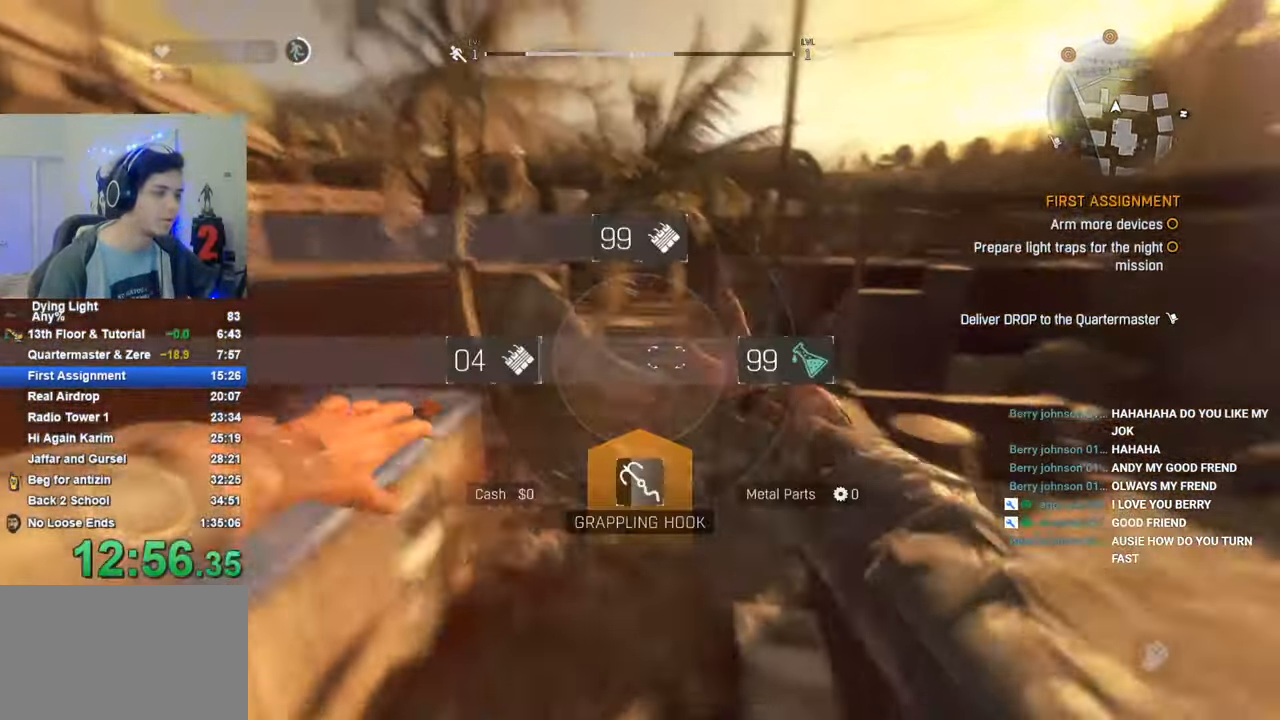
{"keys": ["1", "shift", "w"], "mouse_move": "still", "events": []}
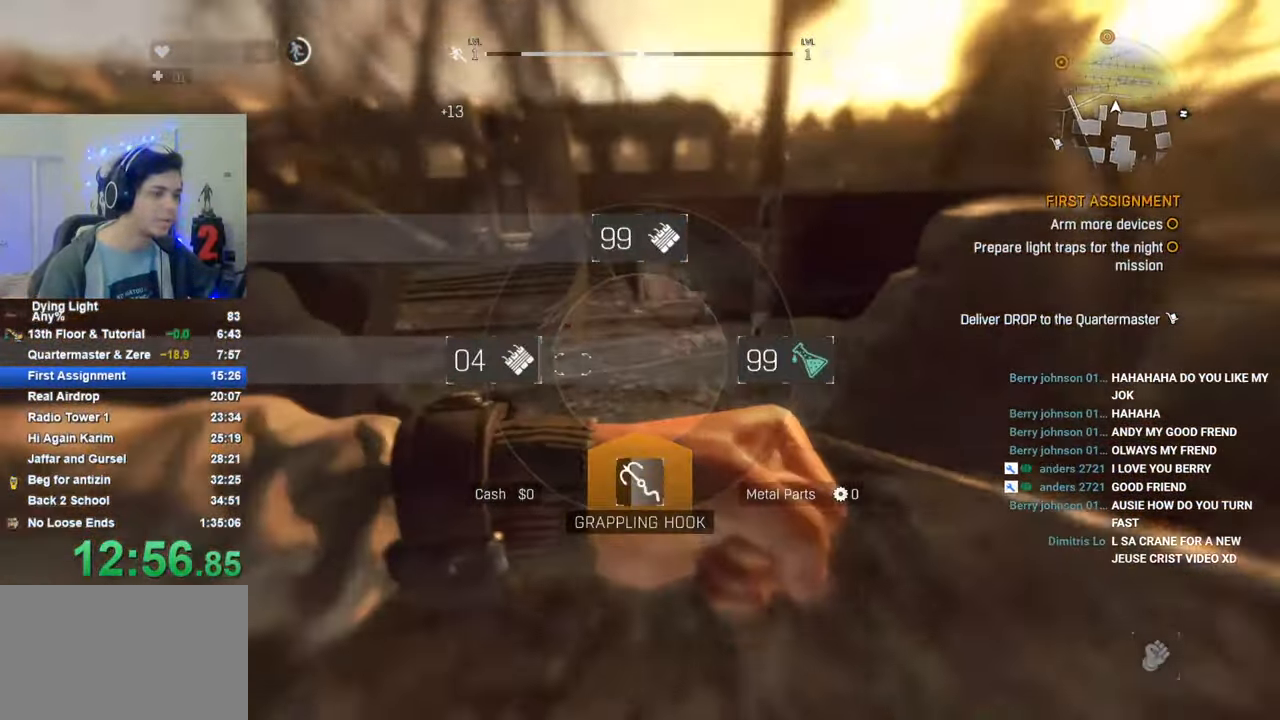
{"keys": ["a", "shift", "w"], "mouse_move": "up-left", "events": [[100, "1", "up"], [483, "a", "down"]]}
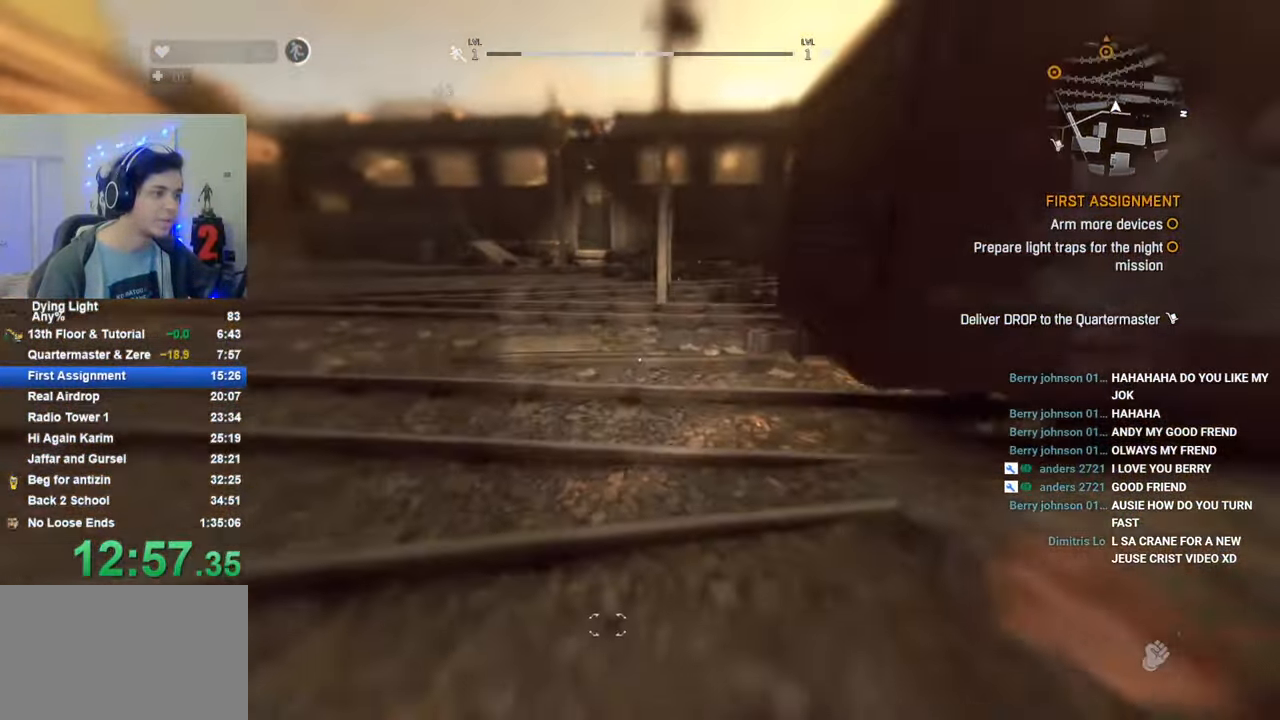
{"keys": ["shift", "w"], "mouse_move": "up", "events": [[216, "a", "up"], [350, "a", "down"], [500, "a", "up"]]}
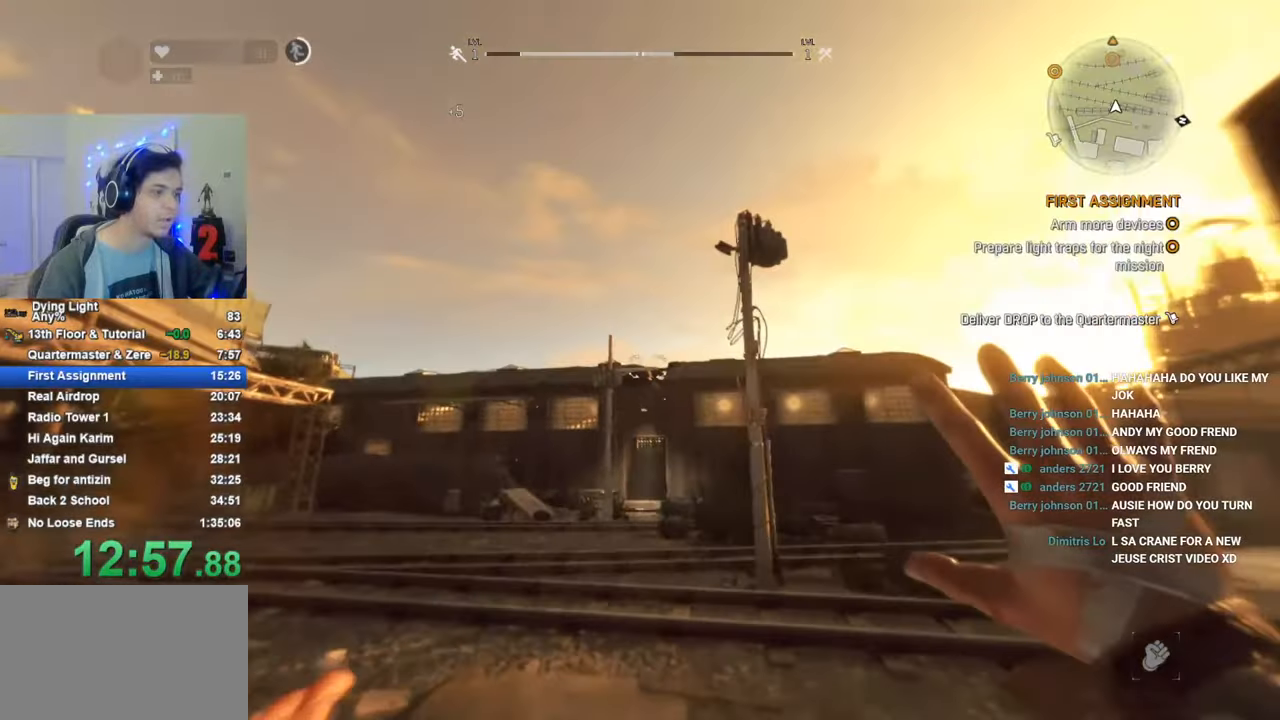
{"keys": ["shift", "w"], "mouse_move": "still", "events": []}
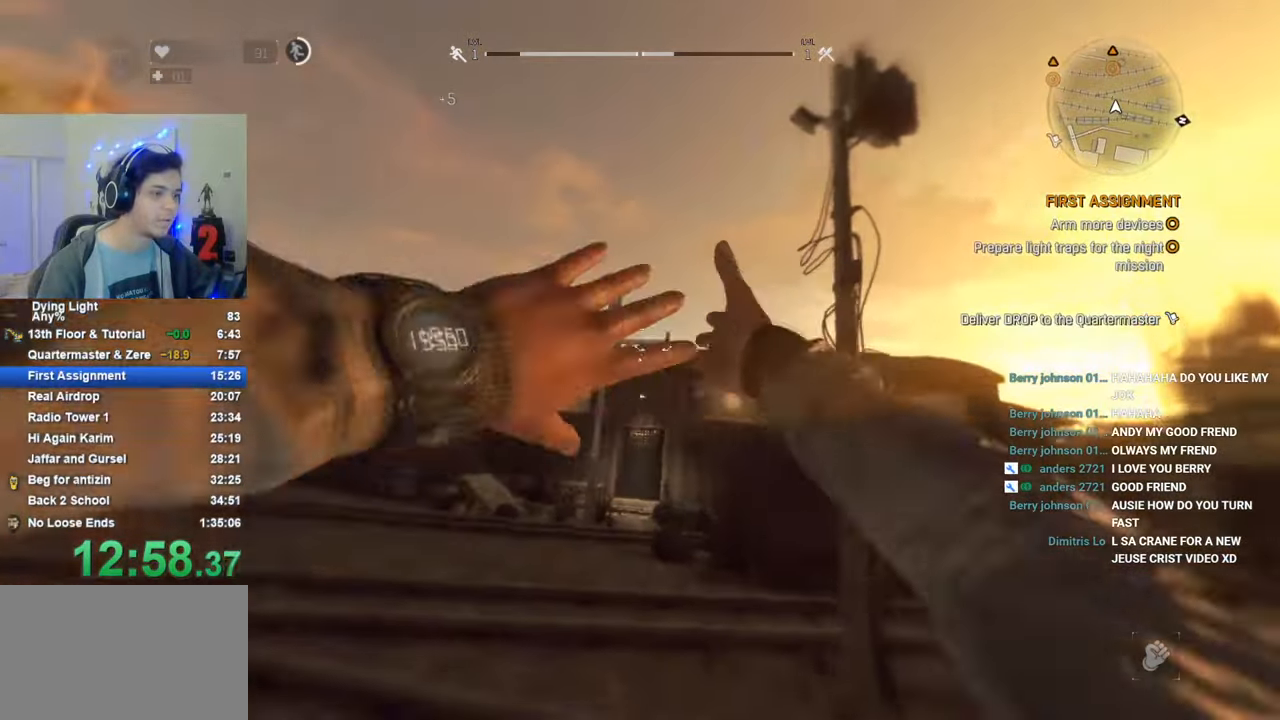
{"keys": ["1", "w"], "mouse_move": "down", "events": [[333, "shift", "up"], [433, "1", "down"]]}
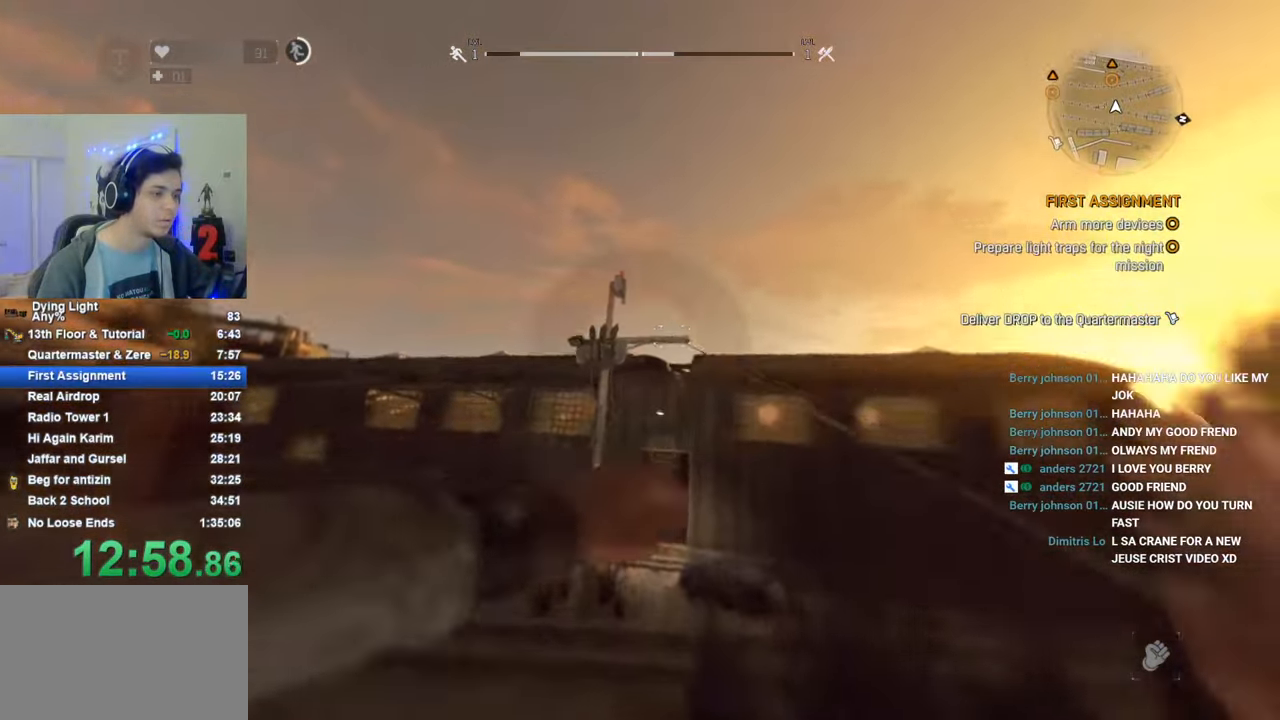
{"keys": [], "mouse_move": "still", "events": [[116, "1", "up"], [116, "w", "up"]]}
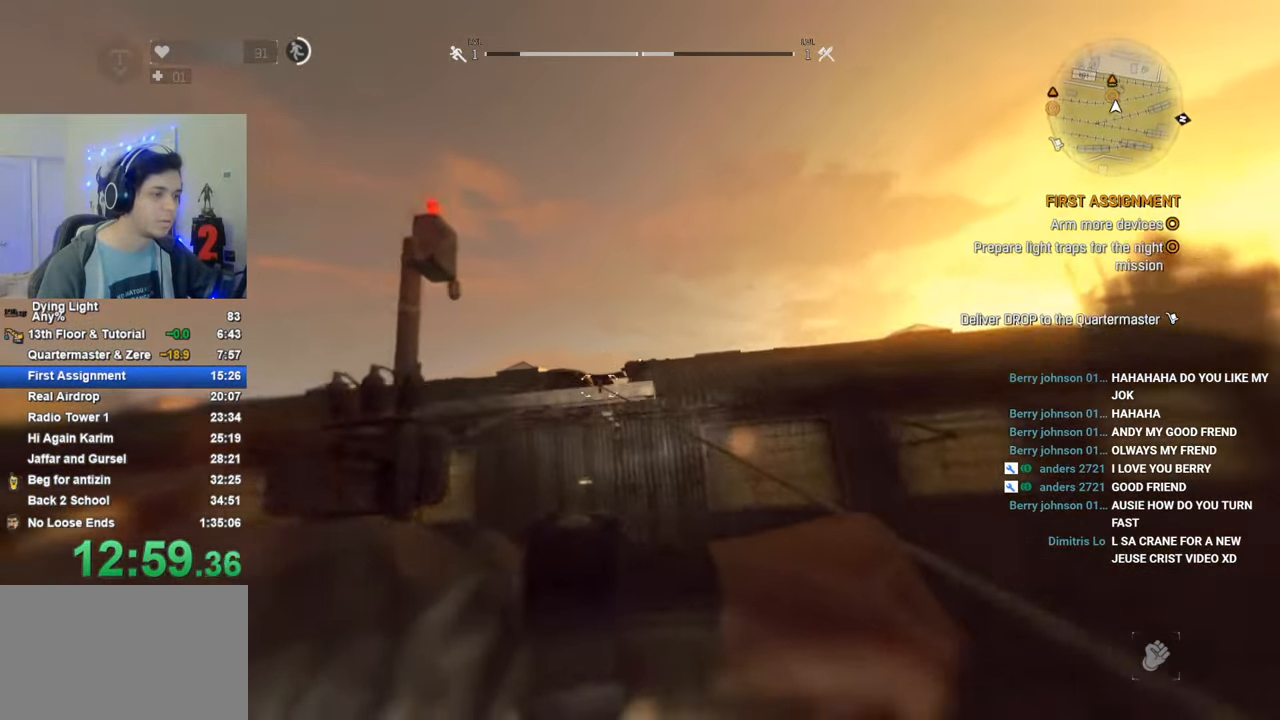
{"keys": [], "mouse_move": "still", "events": [[316, "f", "down"], [416, "f", "up"]]}